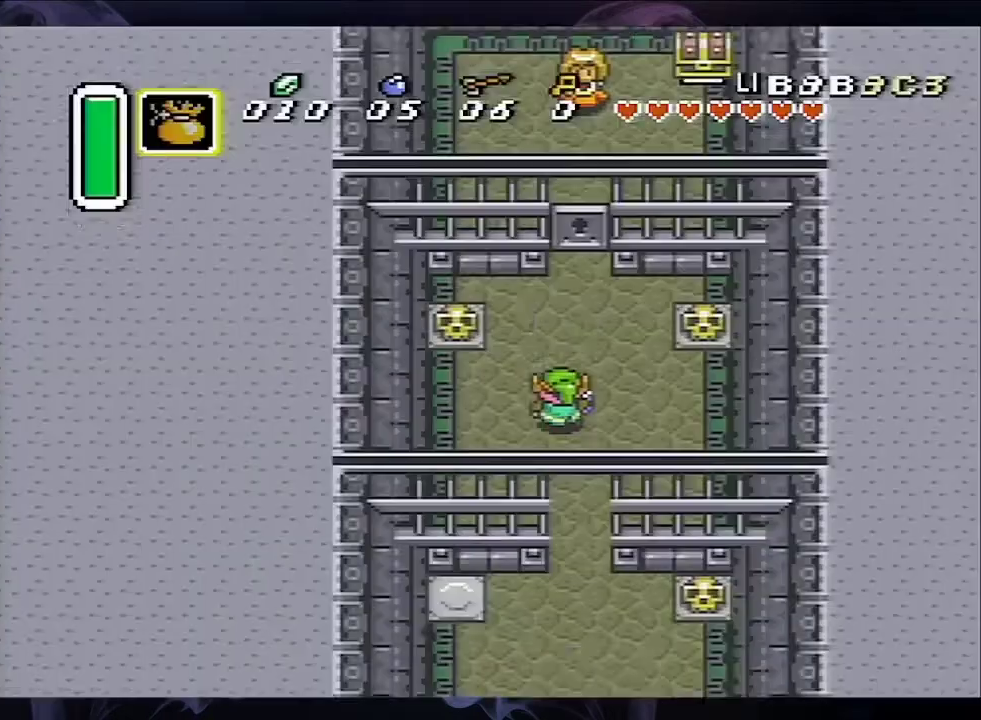
Gameplay with a controller (Nintendo layout); each line is a JSON object with the inputs held at the frame after it (dt_ms = milliseconds from this image to that frame). "events" lists button and stick changes between this image and that frame as [ms after this image, input, new state], when the widget could be followed in between. Not read: L3 R1 R3.
{"dt_ms": 500, "buttons": [], "events": [[233, "DPAD_UP", "up"]]}
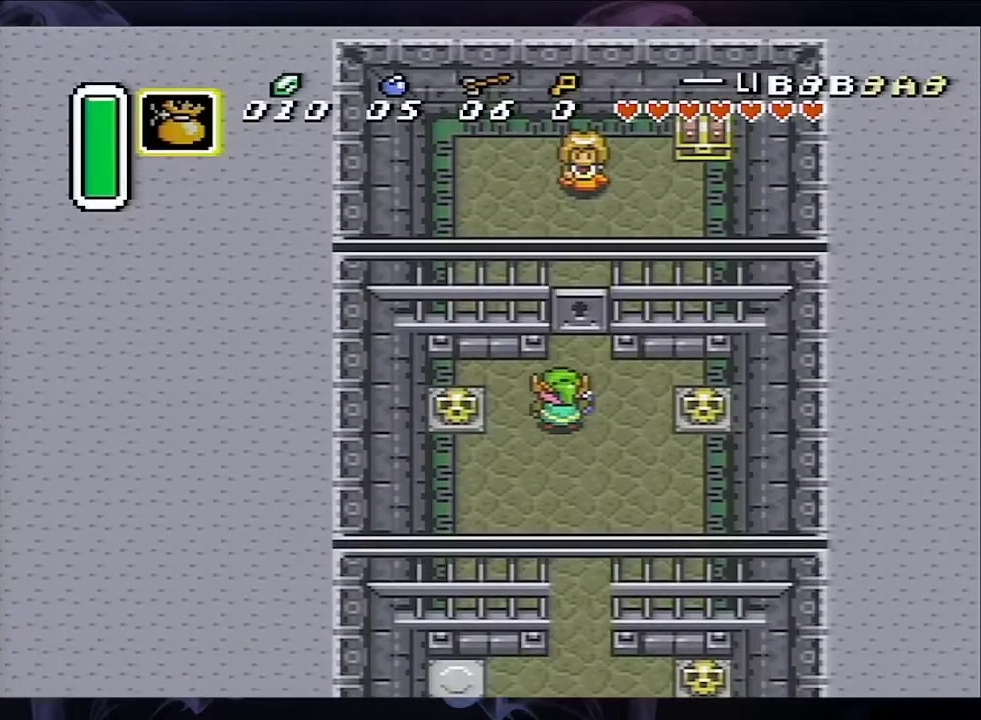
{"dt_ms": 500, "buttons": ["DPAD_LEFT"], "events": [[133, "DPAD_UP", "down"], [267, "DPAD_UP", "up"], [467, "DPAD_LEFT", "down"]]}
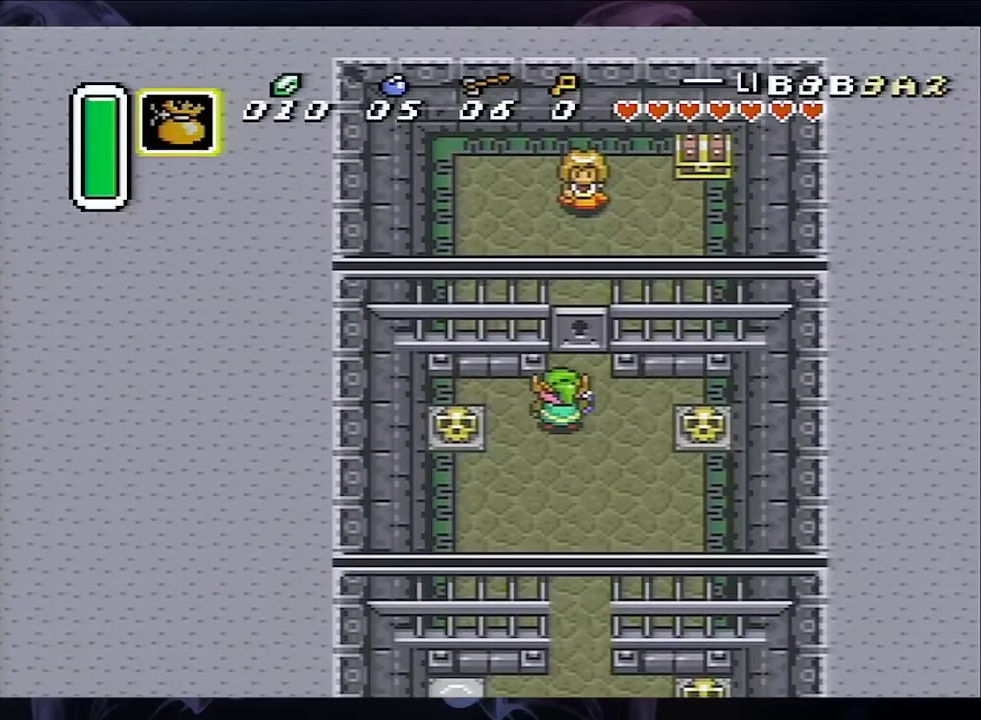
{"dt_ms": 500, "buttons": ["Y"], "events": [[167, "DPAD_LEFT", "up"], [433, "Y", "down"]]}
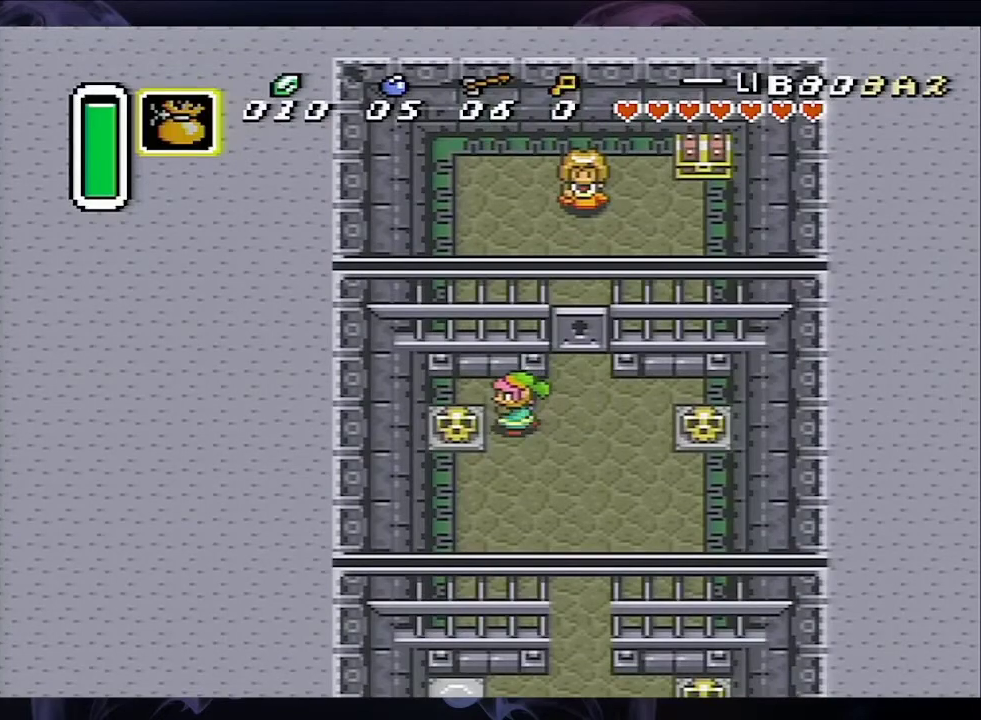
{"dt_ms": 100, "buttons": [], "events": [[100, "Y", "up"]]}
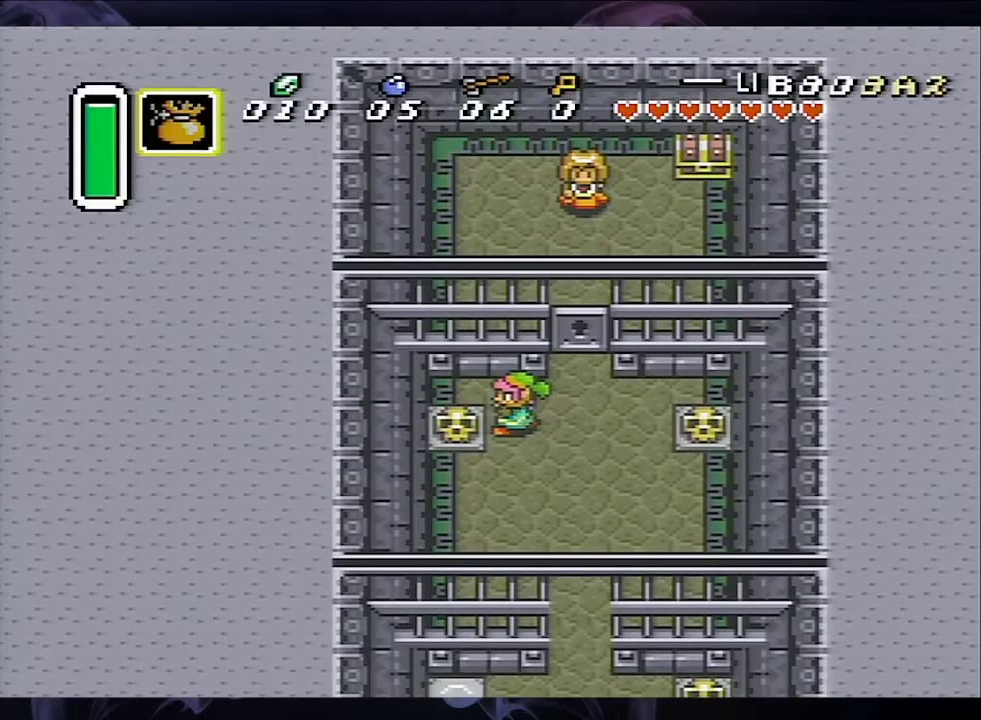
{"dt_ms": 400, "buttons": ["DPAD_RIGHT"], "events": [[67, "DPAD_RIGHT", "down"]]}
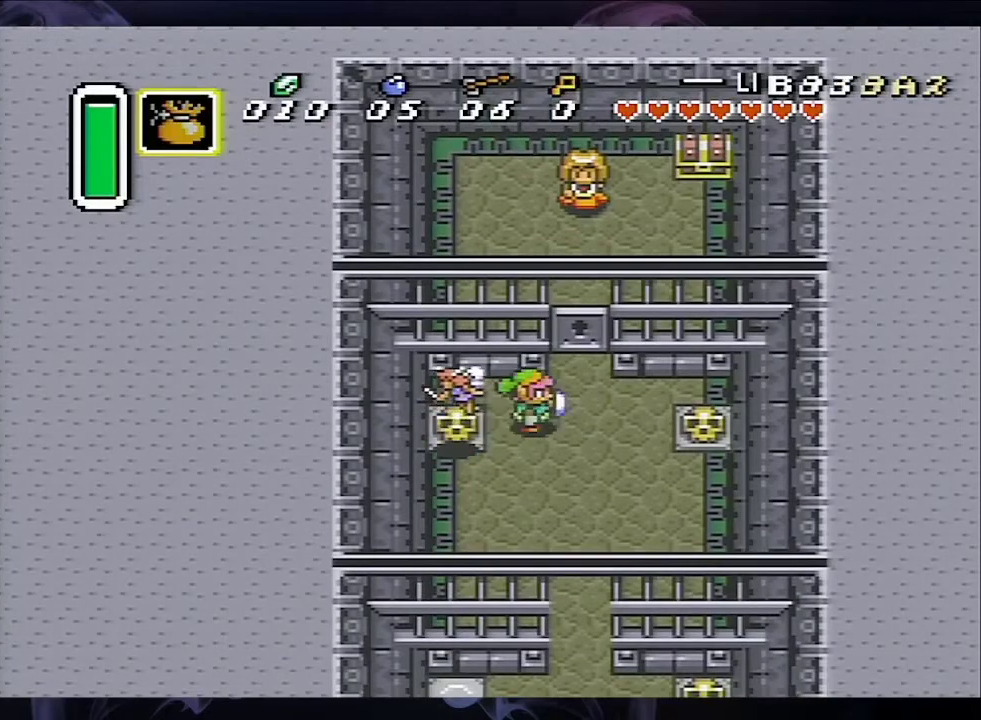
{"dt_ms": 500, "buttons": [], "events": [[300, "DPAD_RIGHT", "up"]]}
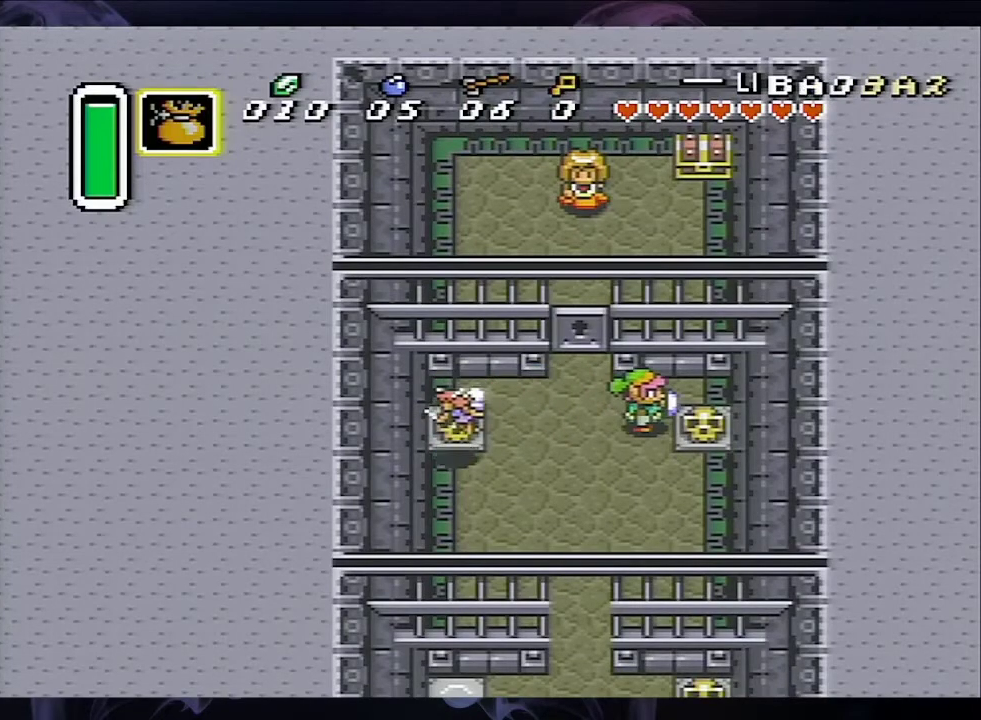
{"dt_ms": 500, "buttons": [], "events": []}
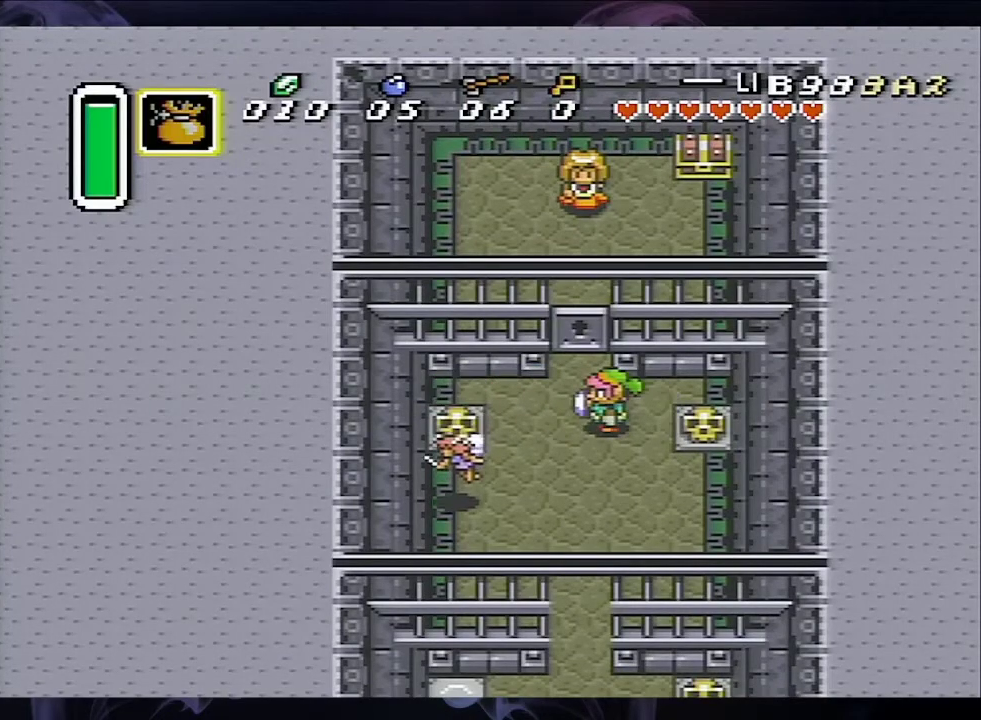
{"dt_ms": 500, "buttons": [], "events": []}
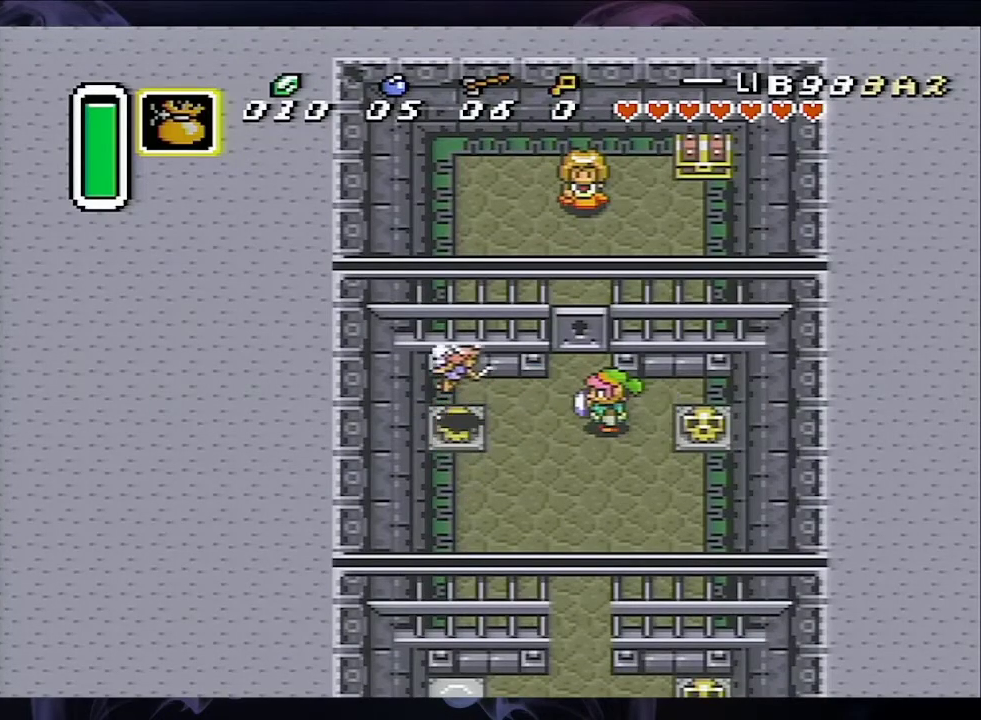
{"dt_ms": 500, "buttons": [], "events": []}
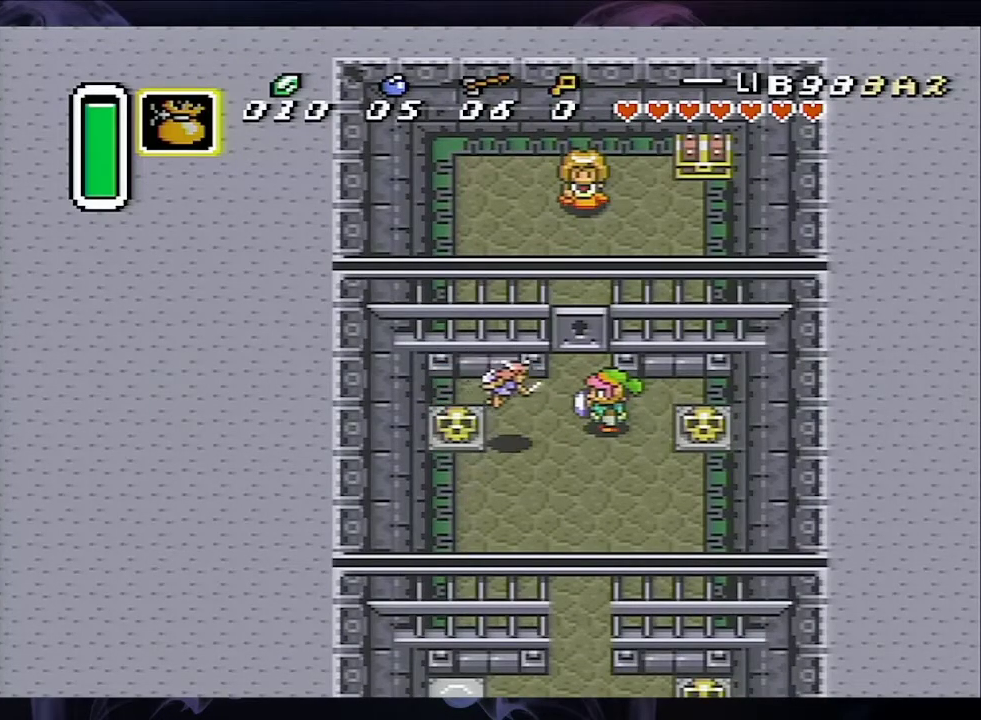
{"dt_ms": 500, "buttons": [], "events": [[33, "DPAD_DOWN", "down"], [333, "DPAD_DOWN", "up"]]}
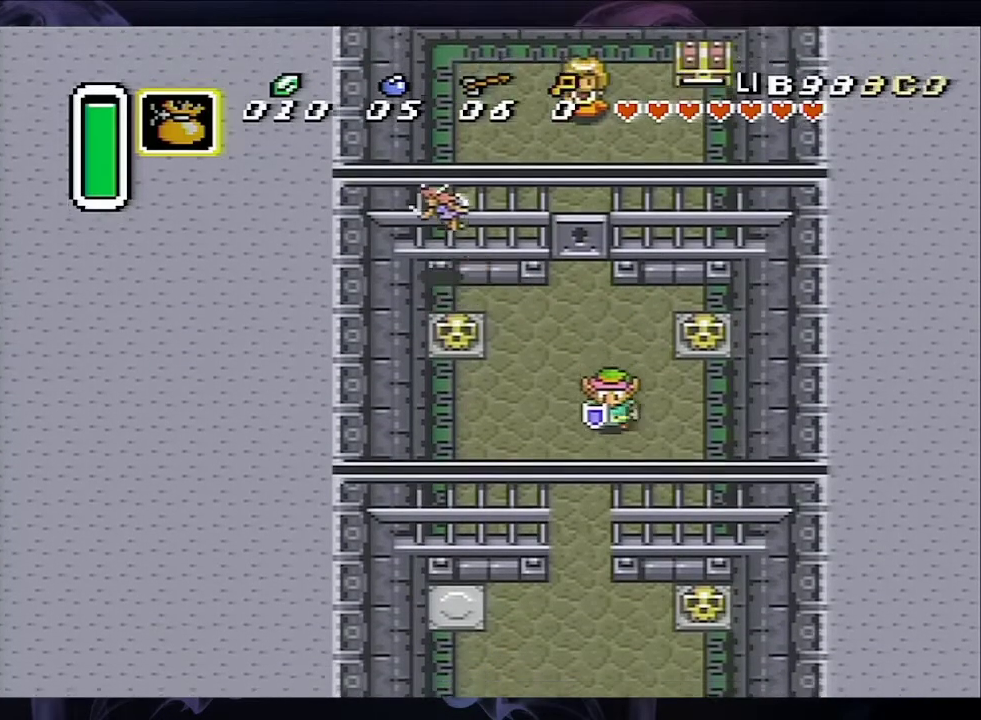
{"dt_ms": 500, "buttons": [], "events": [[100, "DPAD_UP", "down"], [333, "DPAD_UP", "up"]]}
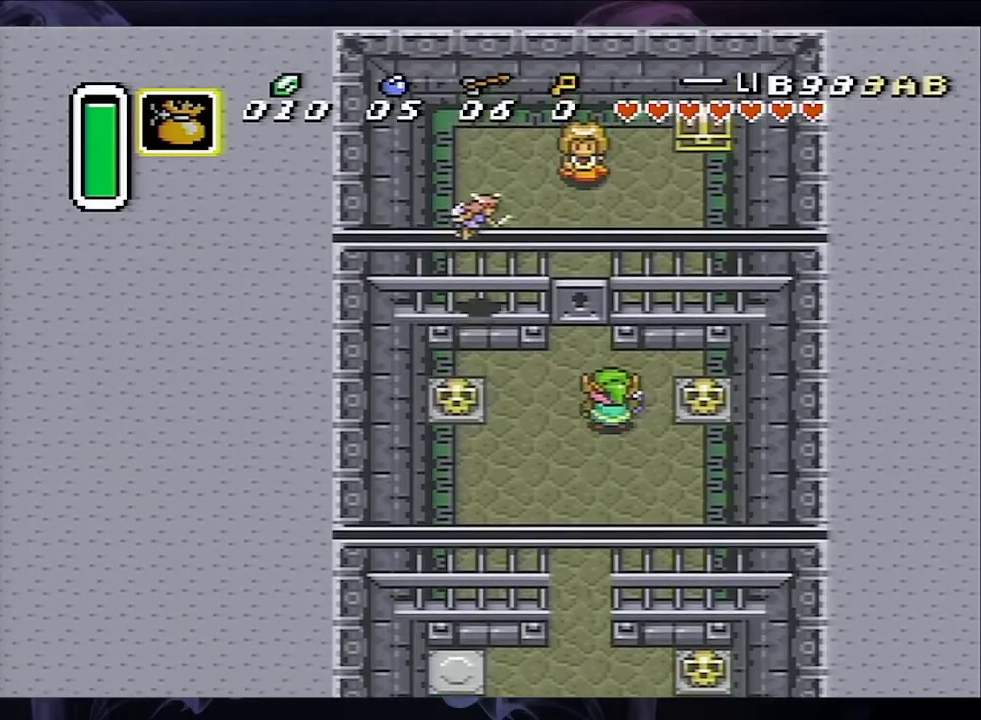
{"dt_ms": 500, "buttons": [], "events": []}
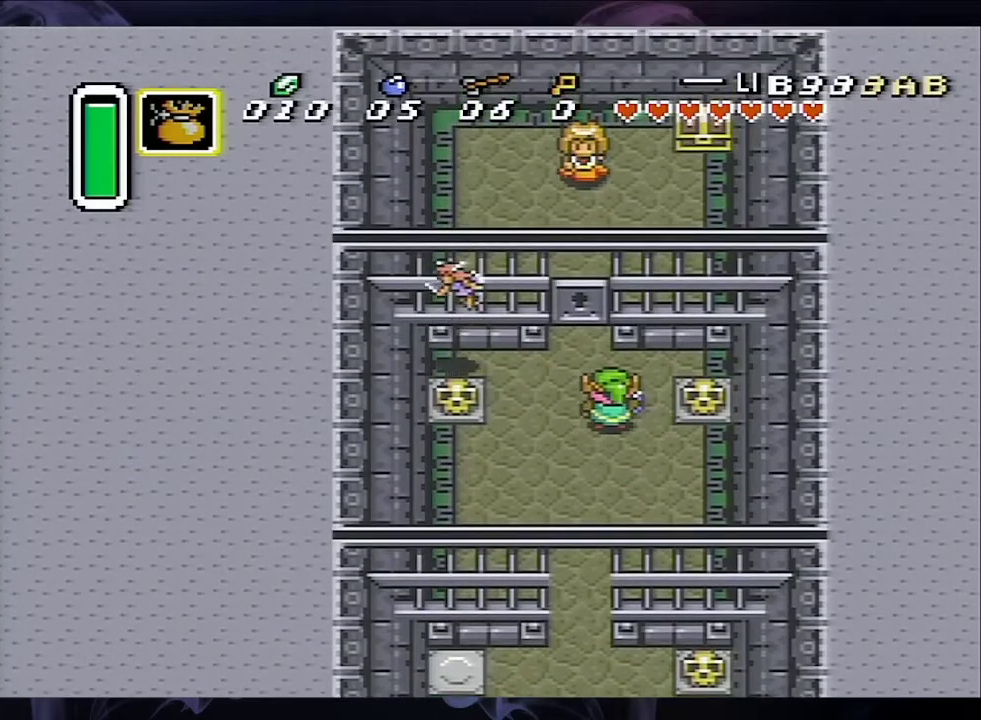
{"dt_ms": 500, "buttons": ["A", "DPAD_RIGHT"], "events": [[200, "DPAD_RIGHT", "down"], [433, "A", "down"]]}
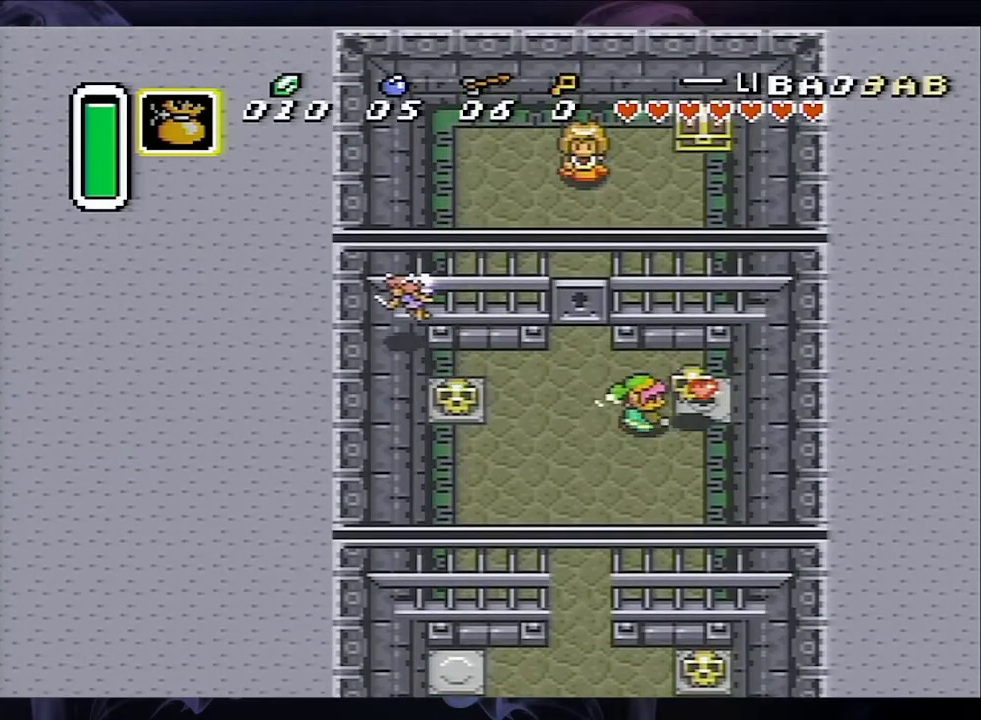
{"dt_ms": 500, "buttons": ["DPAD_LEFT"], "events": [[33, "A", "up"], [333, "A", "down"], [333, "DPAD_RIGHT", "up"], [467, "A", "up"], [467, "DPAD_LEFT", "down"]]}
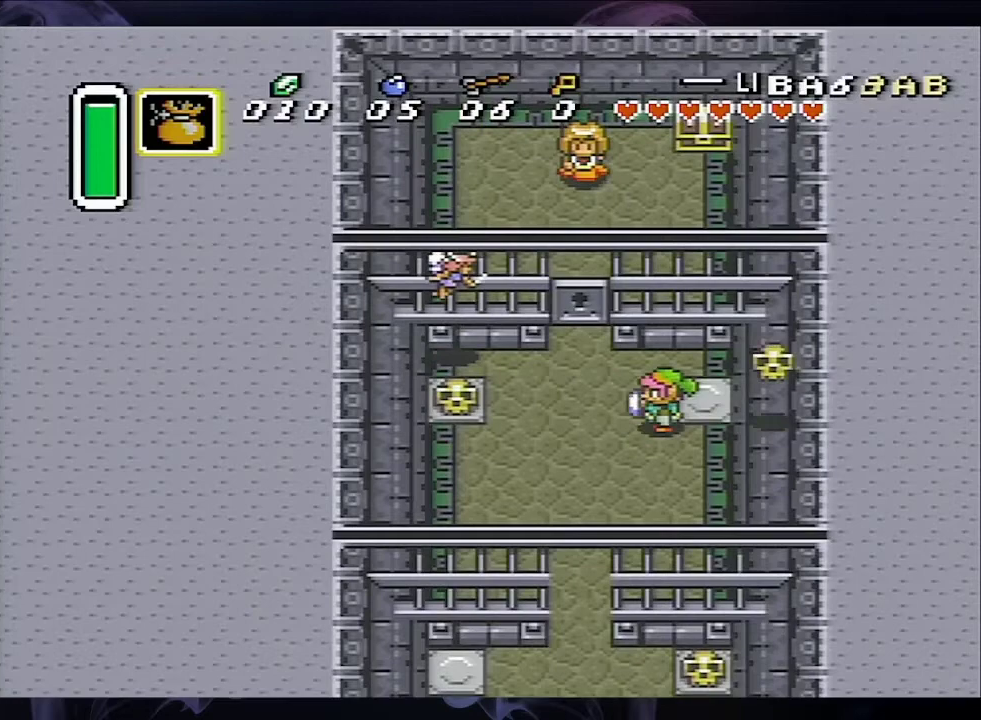
{"dt_ms": 500, "buttons": ["DPAD_DOWN", "DPAD_LEFT"], "events": [[133, "DPAD_LEFT", "up"], [167, "DPAD_DOWN", "down"], [500, "DPAD_LEFT", "down"]]}
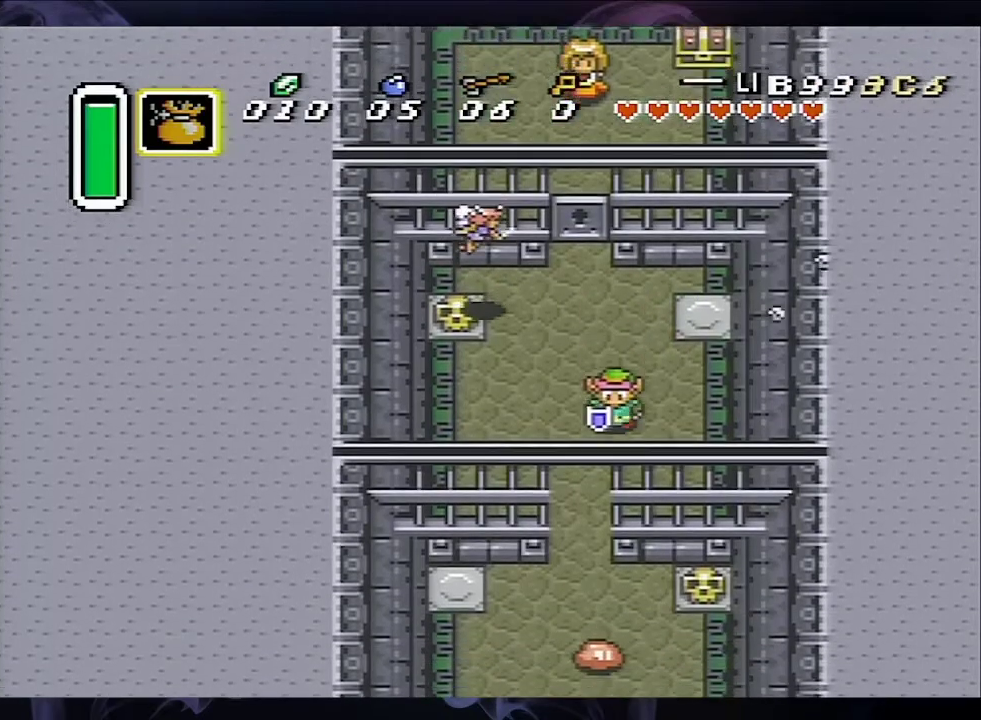
{"dt_ms": 500, "buttons": [], "events": [[100, "DPAD_LEFT", "up"], [167, "DPAD_DOWN", "up"], [167, "DPAD_UP", "down"], [400, "DPAD_UP", "up"]]}
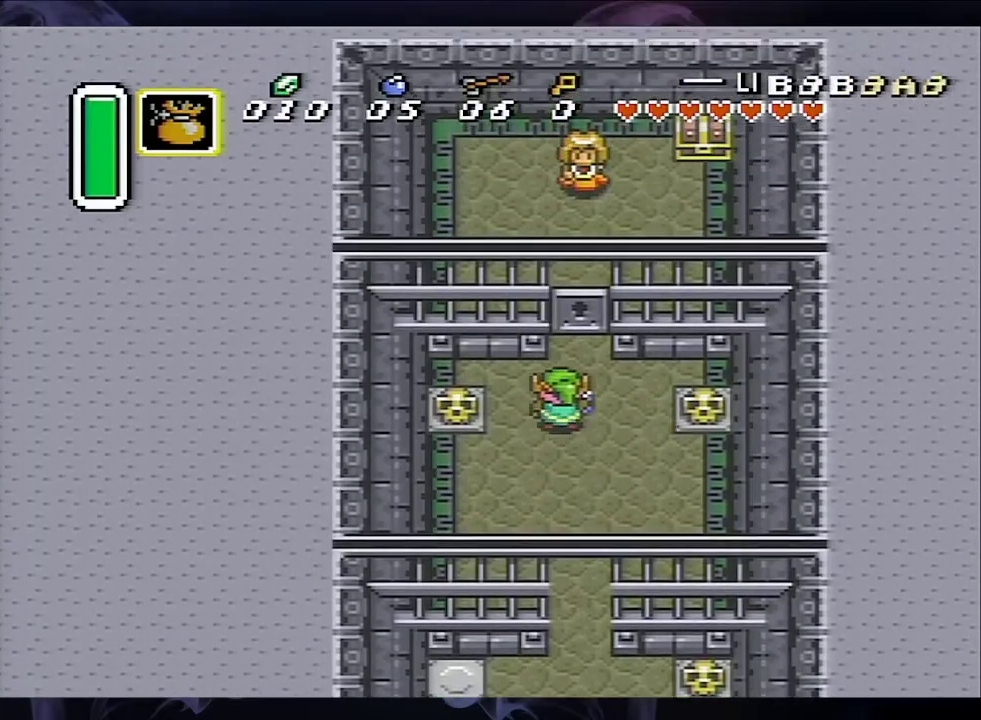
{"dt_ms": 500, "buttons": [], "events": [[300, "DPAD_UP", "down"], [433, "DPAD_UP", "up"]]}
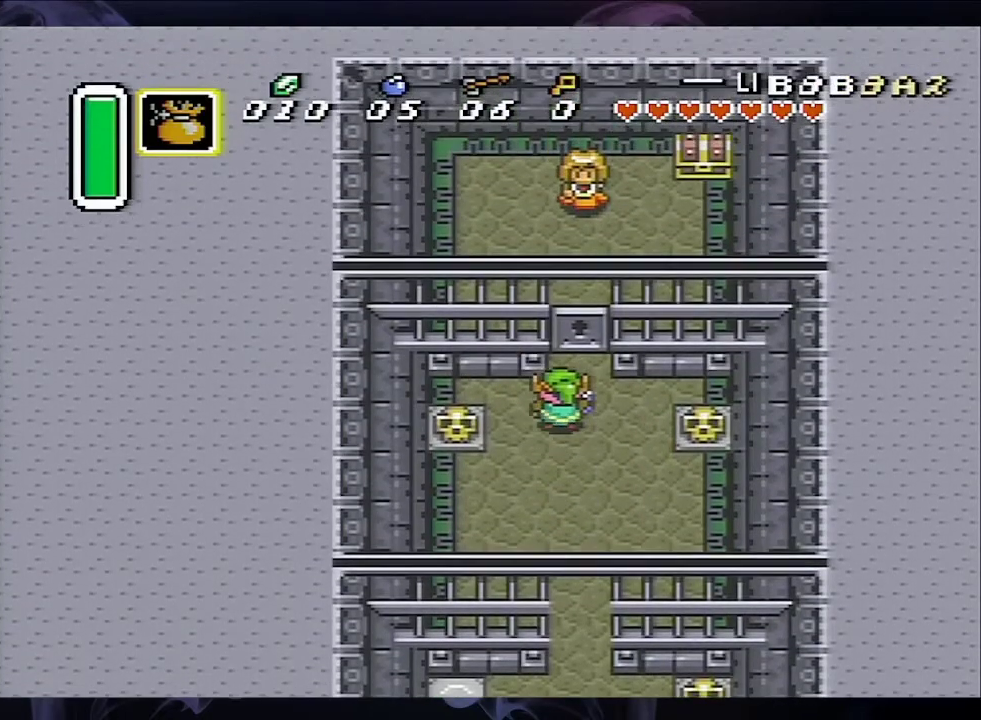
{"dt_ms": 600, "buttons": ["Y"], "events": [[133, "DPAD_LEFT", "down"], [333, "DPAD_LEFT", "up"], [600, "Y", "down"]]}
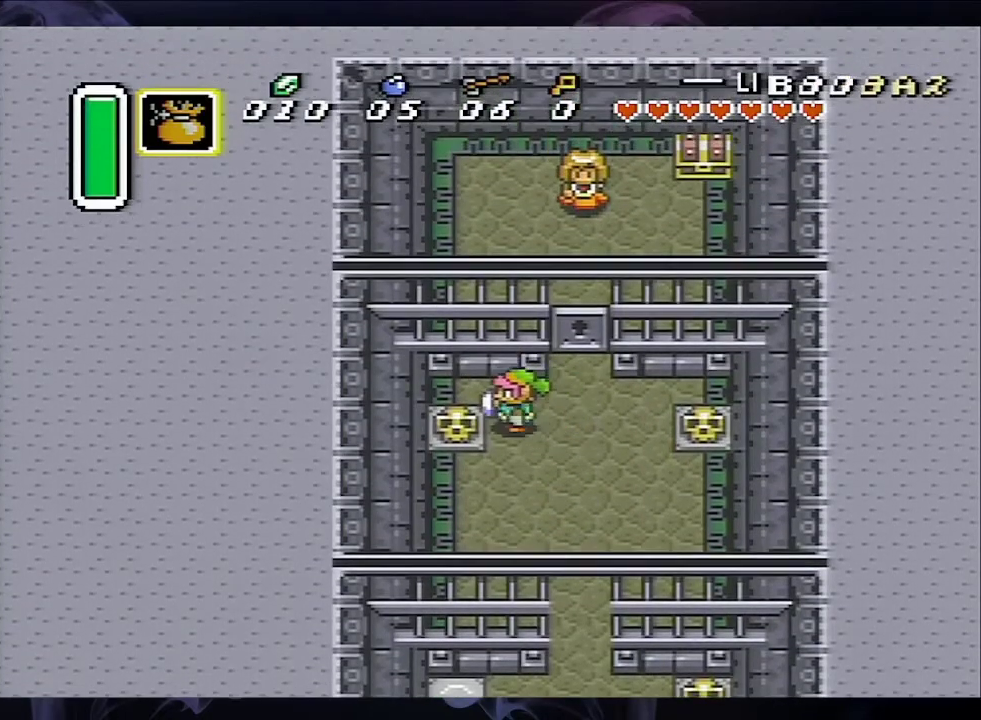
{"dt_ms": 200, "buttons": [], "events": [[167, "Y", "up"]]}
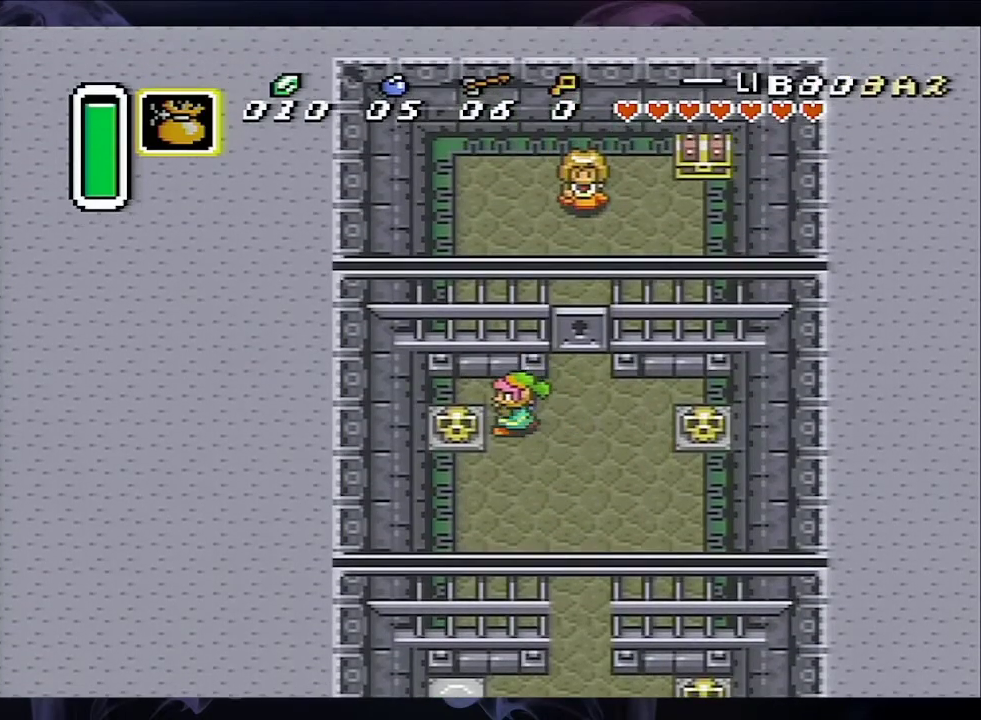
{"dt_ms": 700, "buttons": [], "events": [[33, "DPAD_RIGHT", "down"], [667, "DPAD_RIGHT", "up"]]}
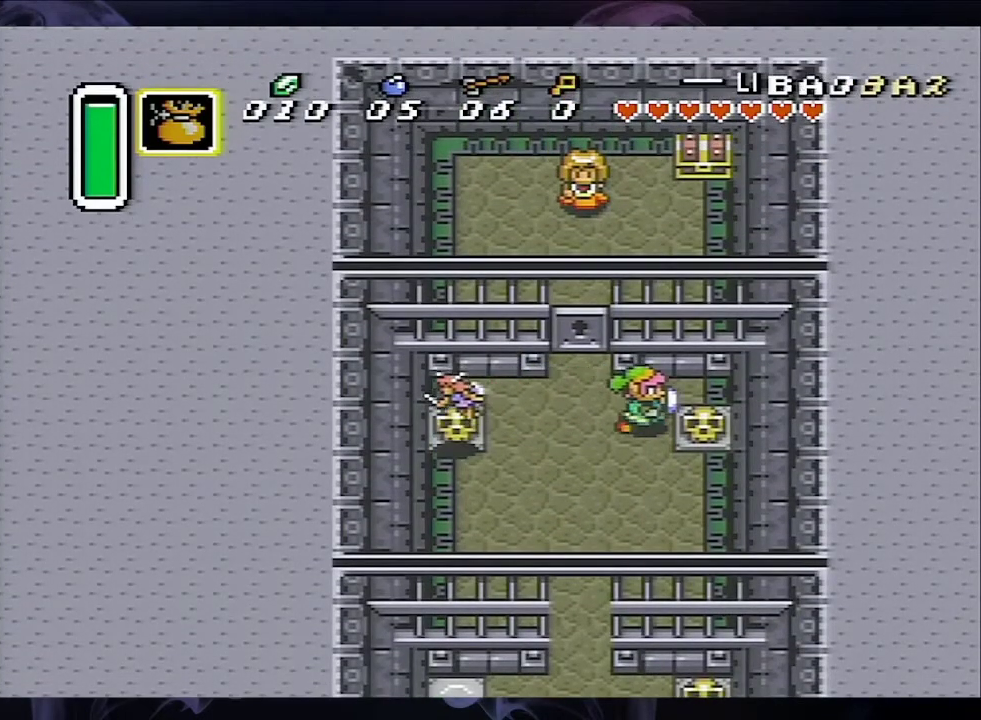
{"dt_ms": 500, "buttons": [], "events": []}
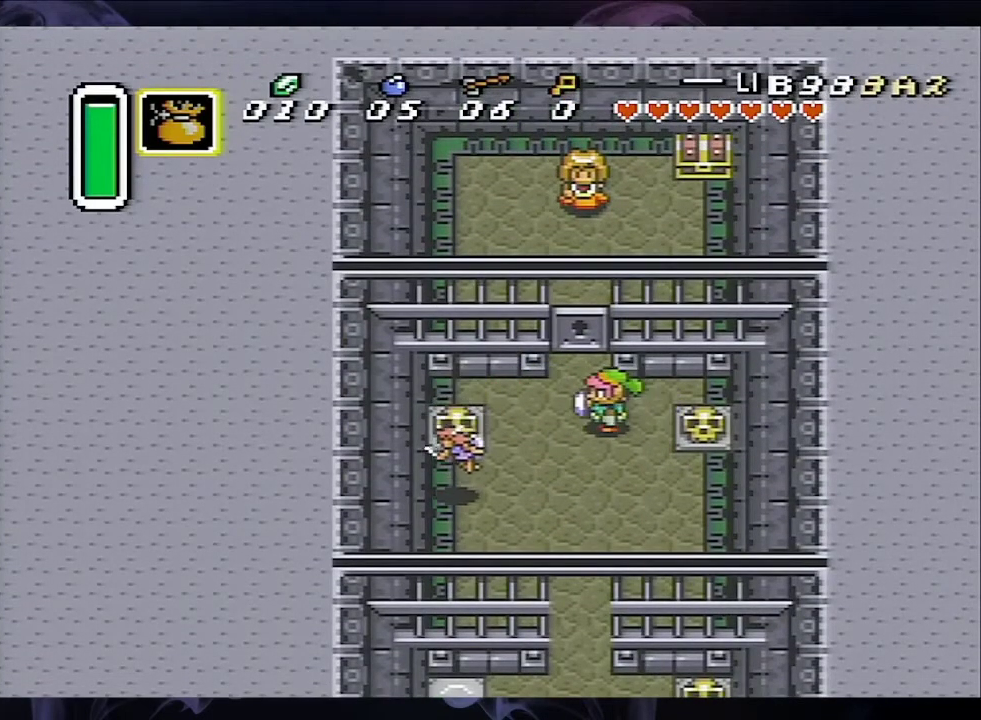
{"dt_ms": 500, "buttons": [], "events": []}
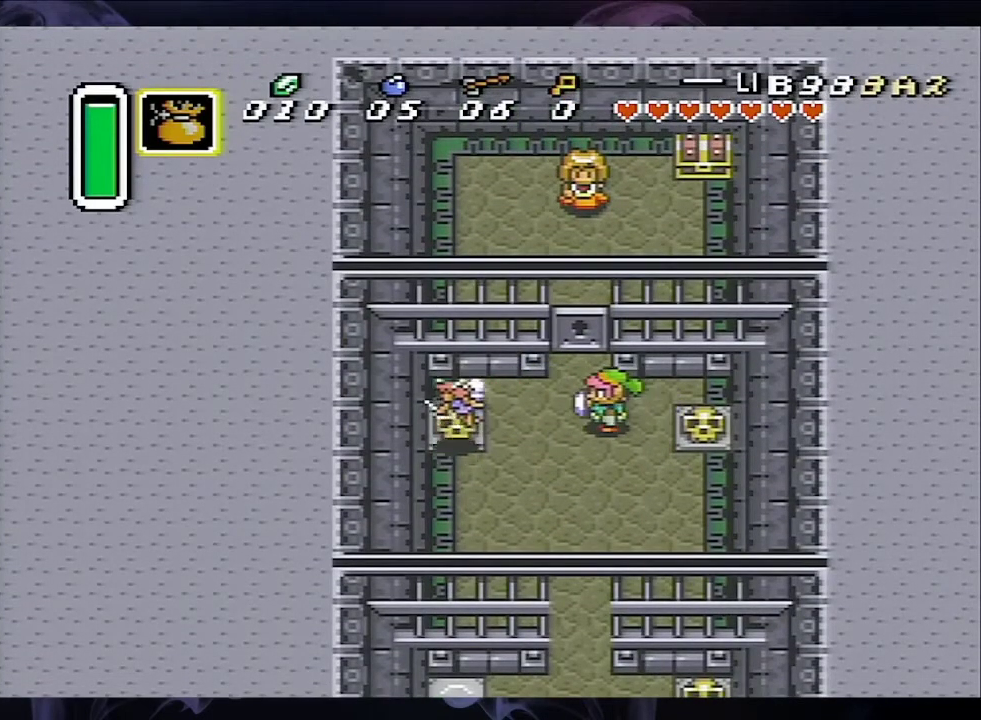
{"dt_ms": 500, "buttons": [], "events": []}
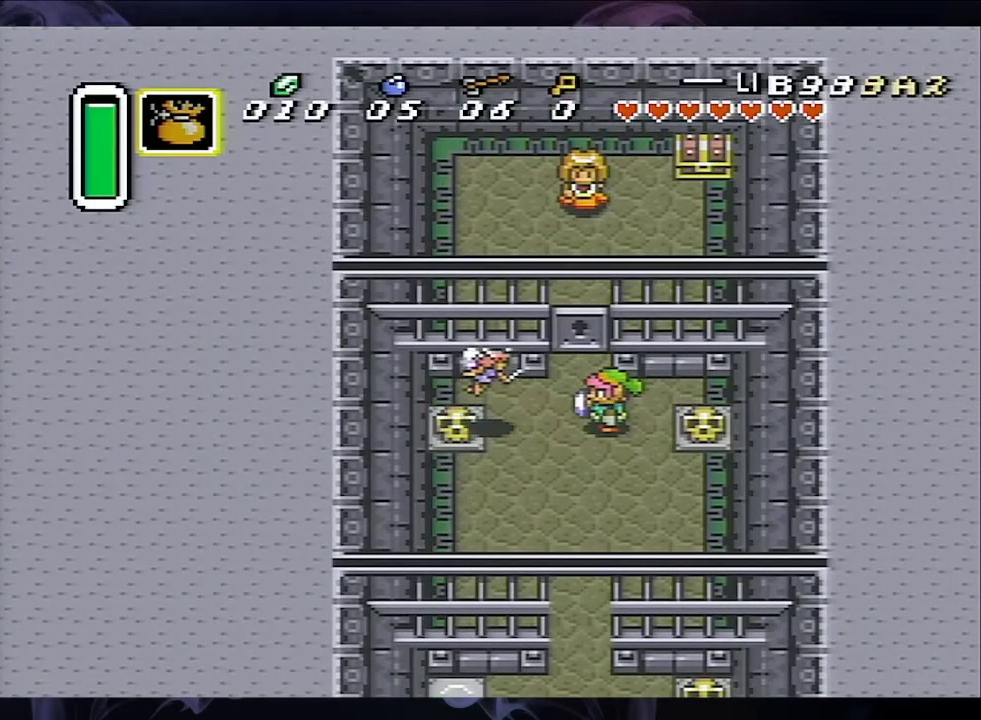
{"dt_ms": 500, "buttons": [], "events": [[200, "DPAD_DOWN", "down"], [500, "DPAD_DOWN", "up"]]}
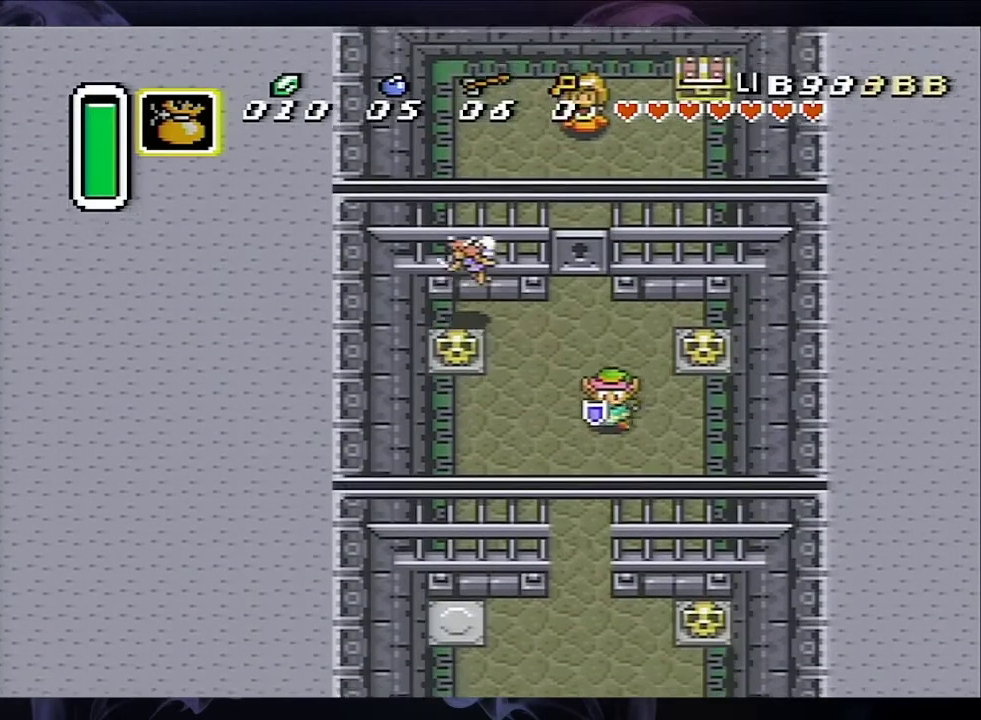
{"dt_ms": 500, "buttons": [], "events": [[267, "DPAD_UP", "down"], [500, "DPAD_UP", "up"]]}
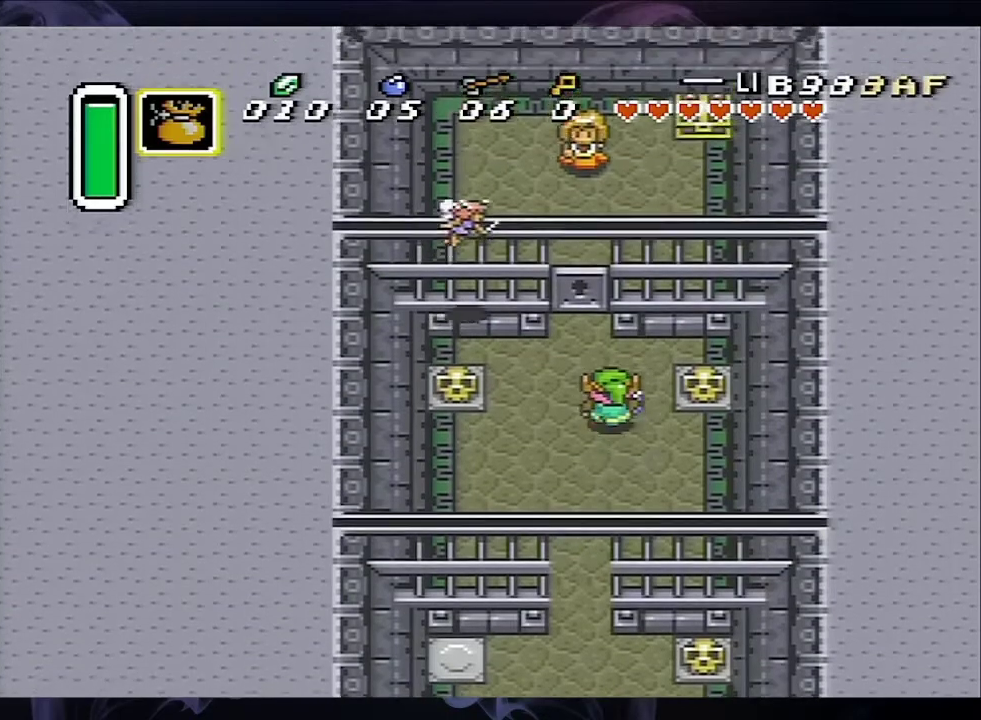
{"dt_ms": 500, "buttons": [], "events": []}
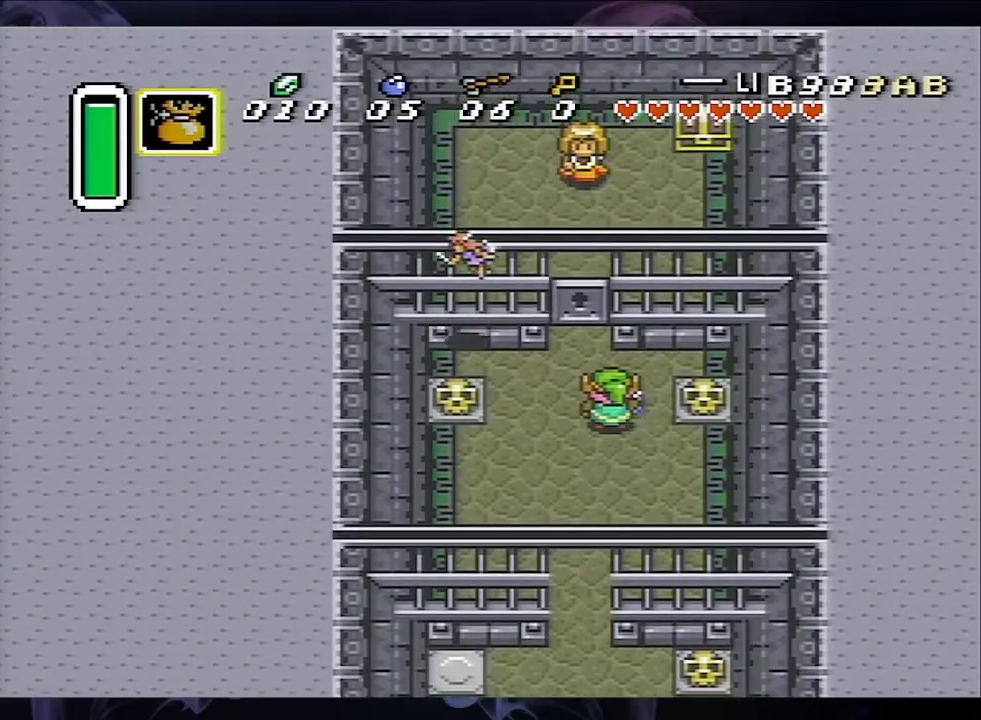
{"dt_ms": 500, "buttons": ["DPAD_RIGHT"], "events": [[367, "DPAD_RIGHT", "down"]]}